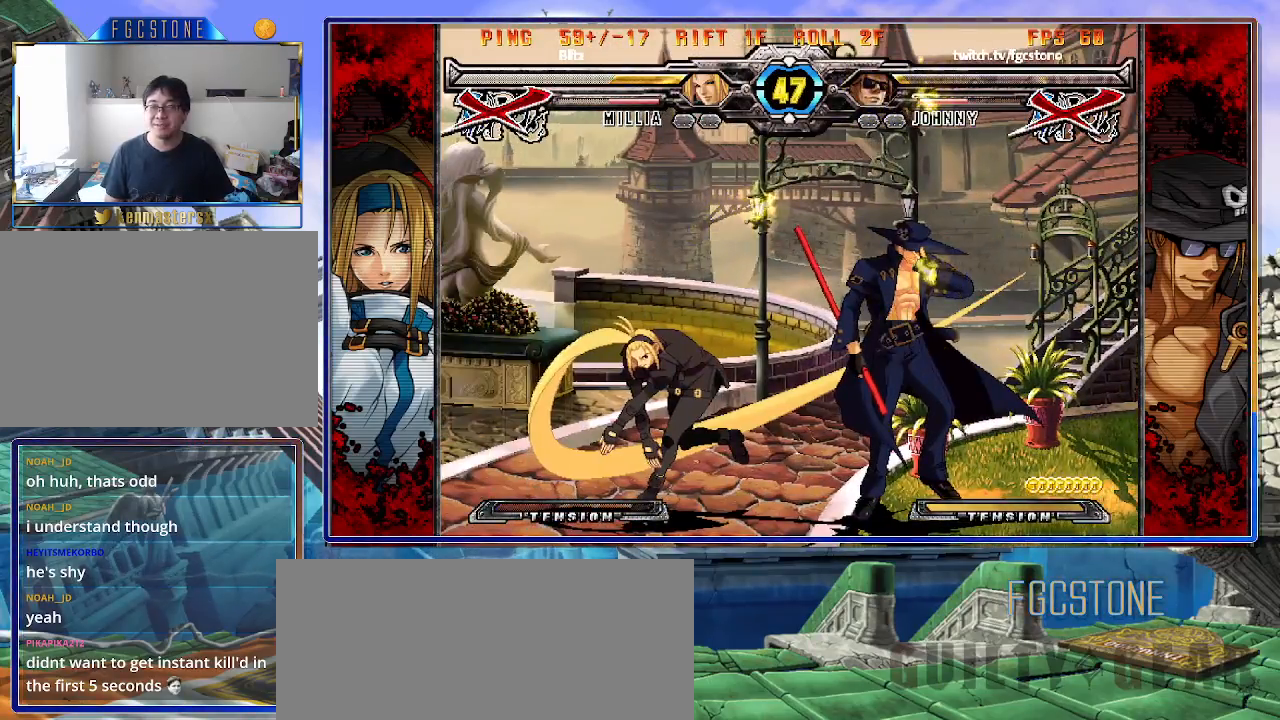
Gameplay with a controller (arcade stick); each line is a JSON object with the inputs held at the frame after it. "events" lists button and stick changes between this image and that frame as [ms after this image, input, new state], when the widget could be followed in between. Not read: L3 R3.
{"buttons": ["K", "S"], "left_stick": "right", "events": [[17, "K", "down"], [67, "S", "down"], [100, "K", "up"], [167, "left_stick", "right"], [183, "K", "down"], [183, "S", "up"], [250, "S", "down"], [283, "K", "up"], [317, "K", "down"], [350, "S", "up"], [417, "K", "up"], [417, "S", "down"], [467, "K", "down"]]}
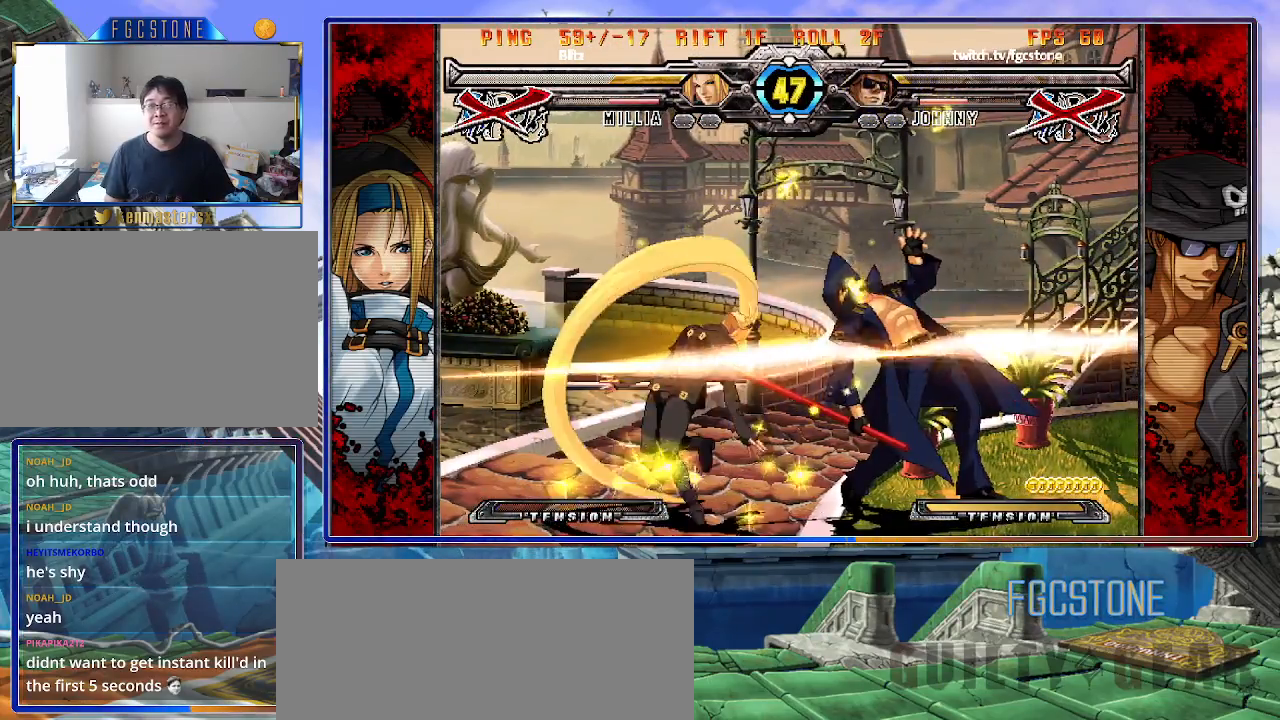
{"buttons": ["K"], "left_stick": "right", "events": [[33, "S", "up"], [67, "S", "down"], [83, "K", "up"], [133, "K", "down"], [150, "S", "up"], [217, "S", "down"], [250, "K", "up"], [283, "K", "down"], [317, "S", "up"], [367, "S", "down"], [400, "K", "up"], [450, "K", "down"], [467, "S", "up"]]}
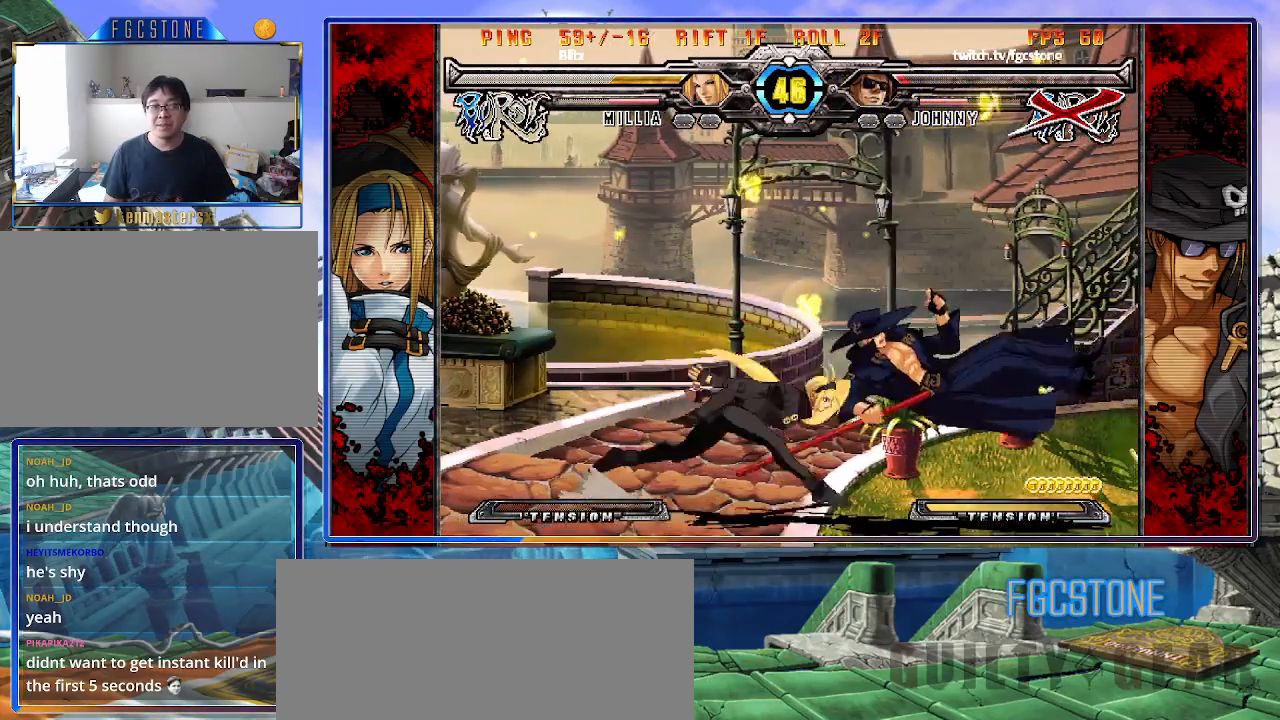
{"buttons": ["S"], "left_stick": "right", "events": [[33, "K", "up"], [33, "S", "down"], [100, "K", "down"], [133, "S", "up"], [183, "S", "down"], [200, "K", "up"], [250, "K", "down"], [283, "S", "up"], [333, "S", "down"], [367, "K", "up"], [400, "K", "down"], [433, "S", "up"], [483, "S", "down"], [500, "K", "up"]]}
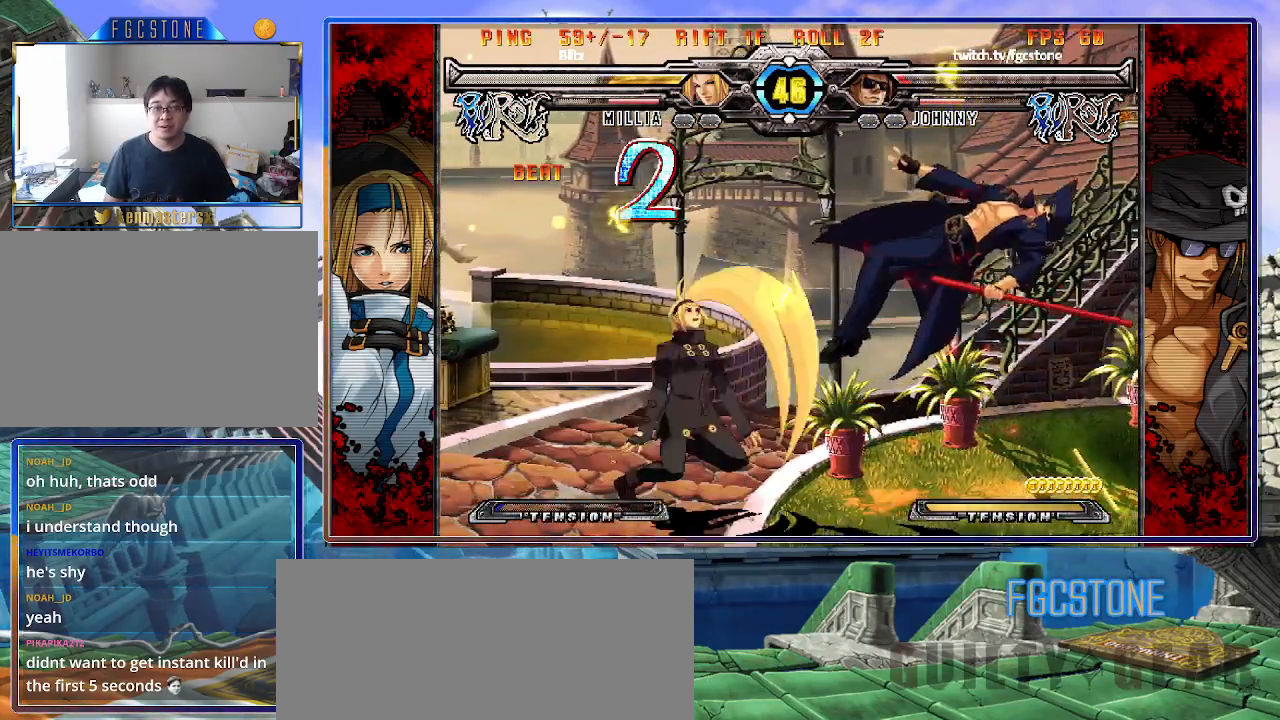
{"buttons": [], "left_stick": "right", "events": [[67, "K", "down"], [67, "S", "up"], [133, "S", "down"], [167, "K", "up"], [200, "K", "down"], [250, "S", "up"], [300, "K", "up"]]}
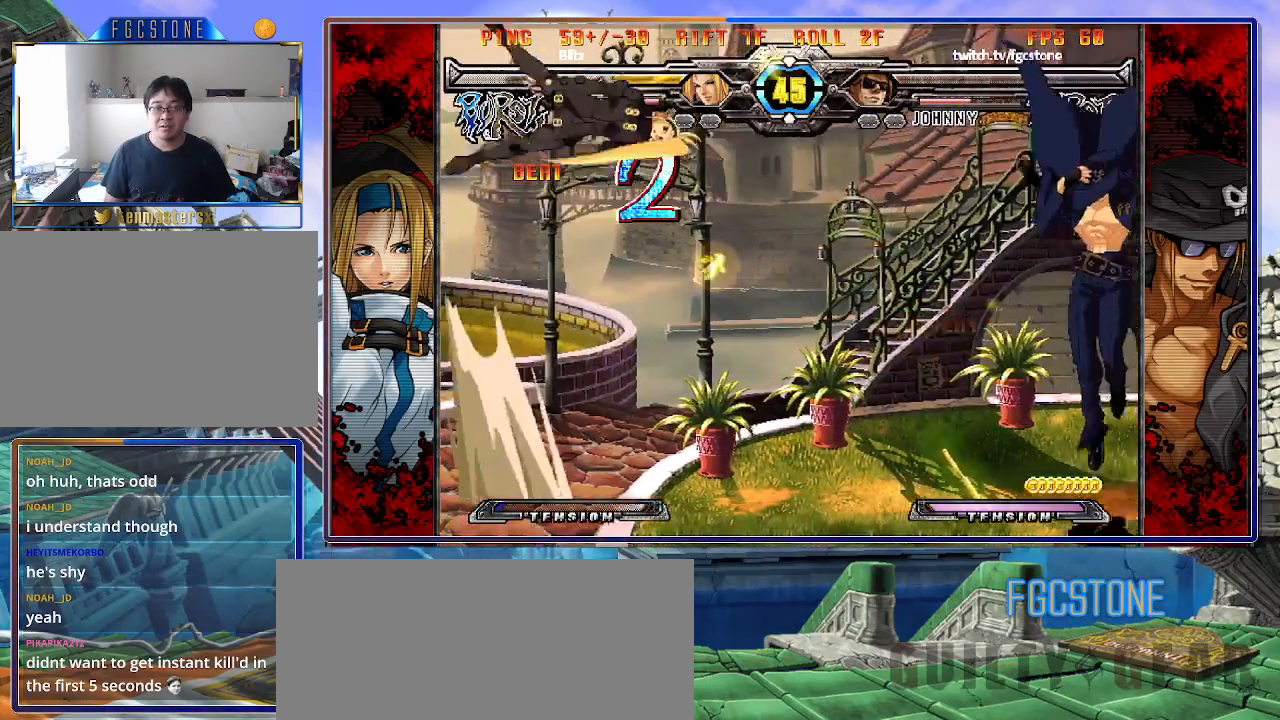
{"buttons": ["K"], "left_stick": "center", "events": [[50, "left_stick", "down"], [117, "left_stick", "left"], [167, "K", "down"], [233, "left_stick", "down"], [300, "left_stick", "right"], [367, "D", "down"], [417, "left_stick", "center"], [467, "D", "up"]]}
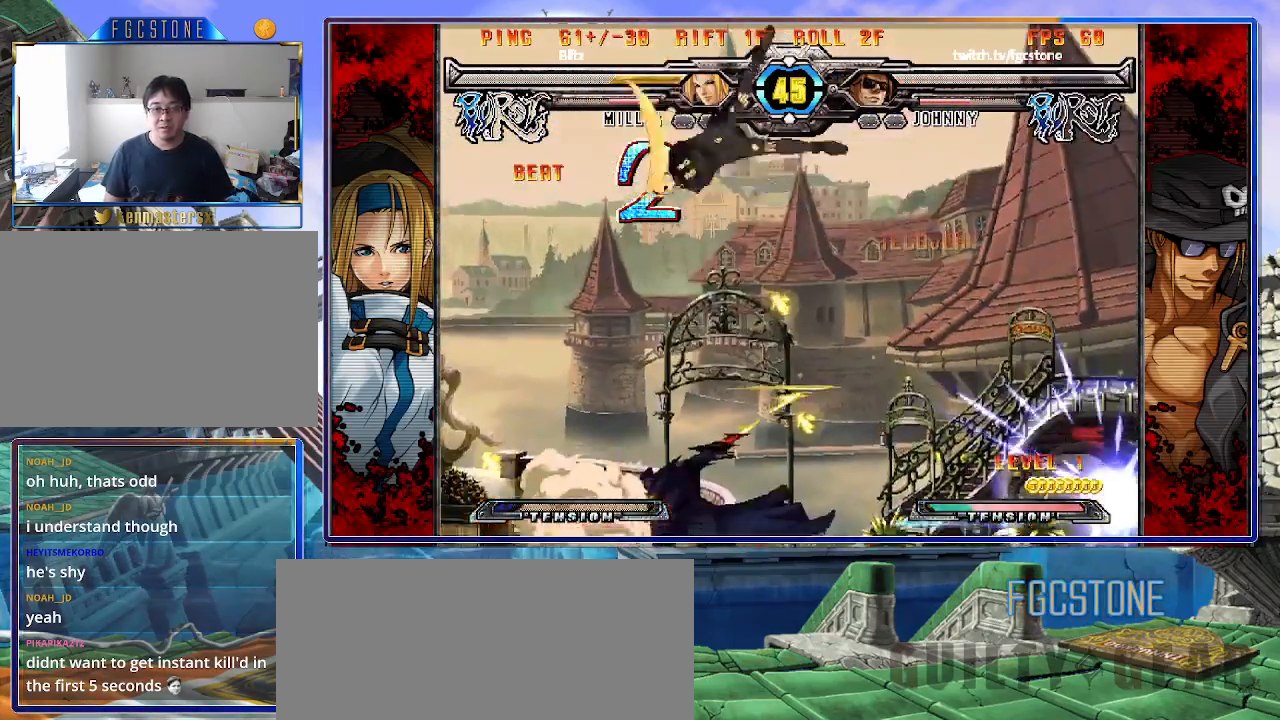
{"buttons": [], "left_stick": "right", "events": [[283, "K", "up"], [333, "left_stick", "right"]]}
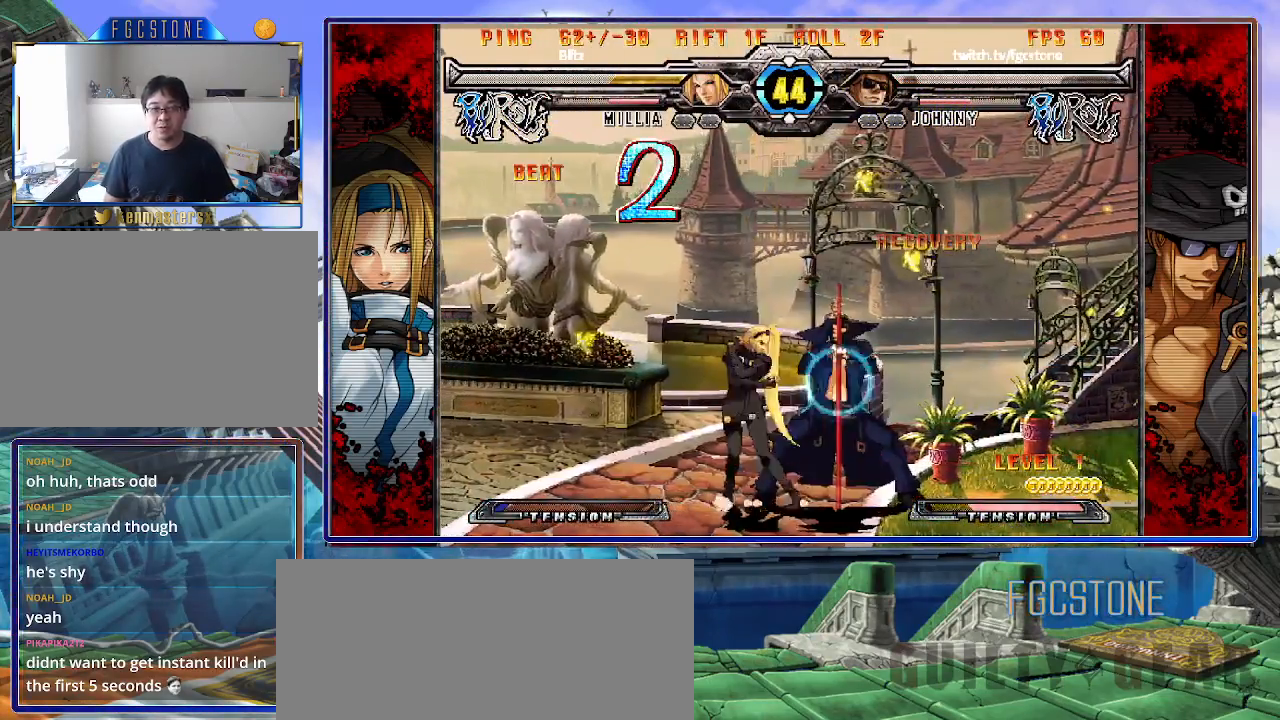
{"buttons": [], "left_stick": "down-right", "events": [[83, "K", "down"], [200, "K", "up"], [217, "S", "down"], [367, "S", "up"], [450, "left_stick", "down-right"]]}
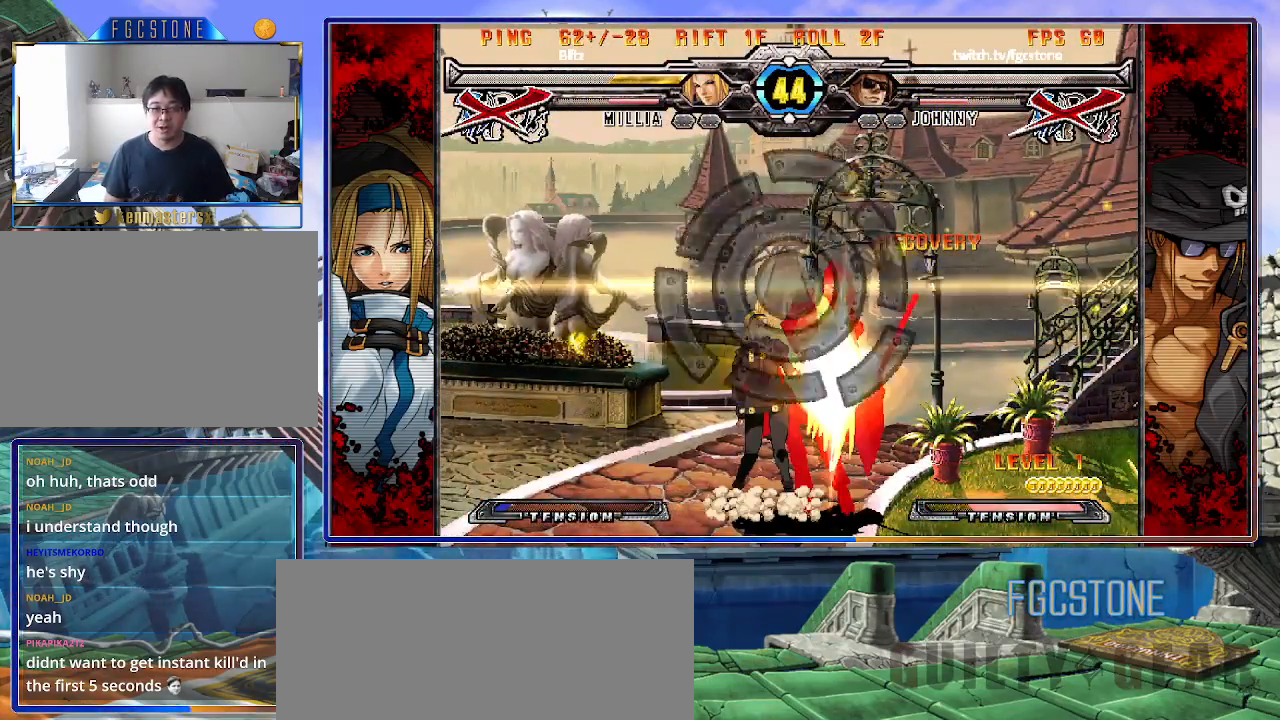
{"buttons": [], "left_stick": "center", "events": [[400, "left_stick", "center"]]}
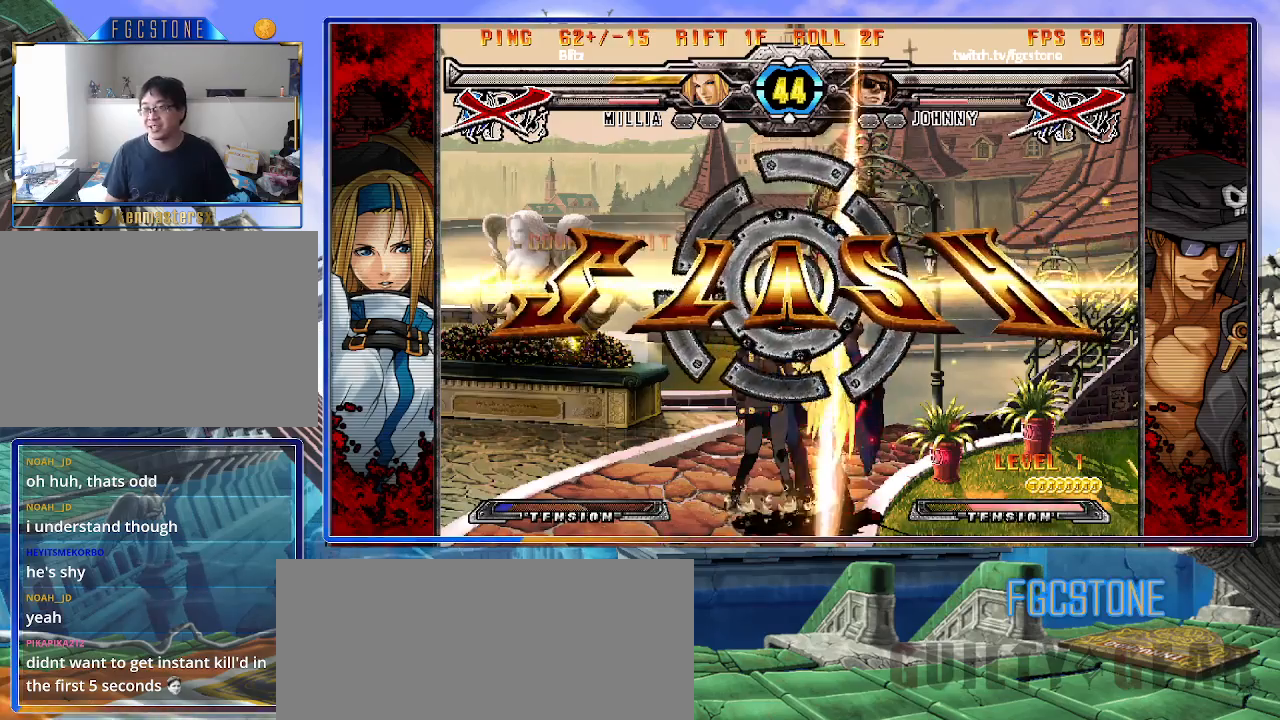
{"buttons": [], "left_stick": "center", "events": []}
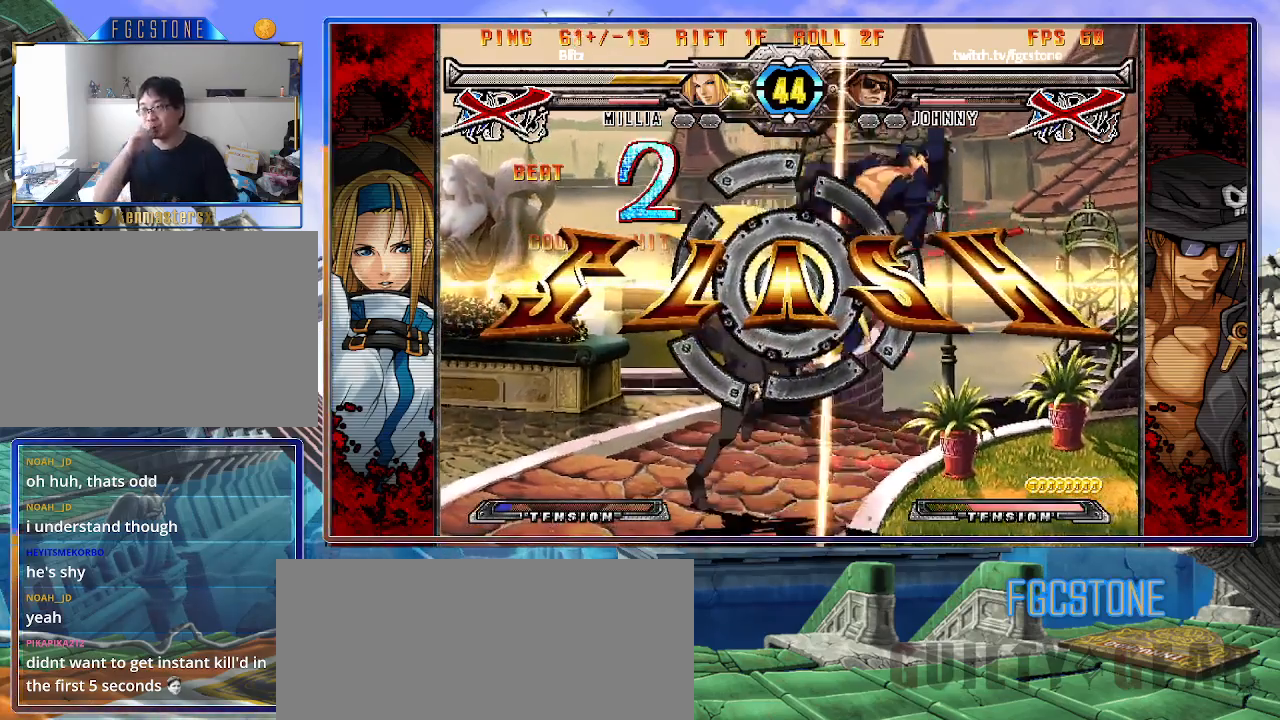
{"buttons": [], "left_stick": "center", "events": []}
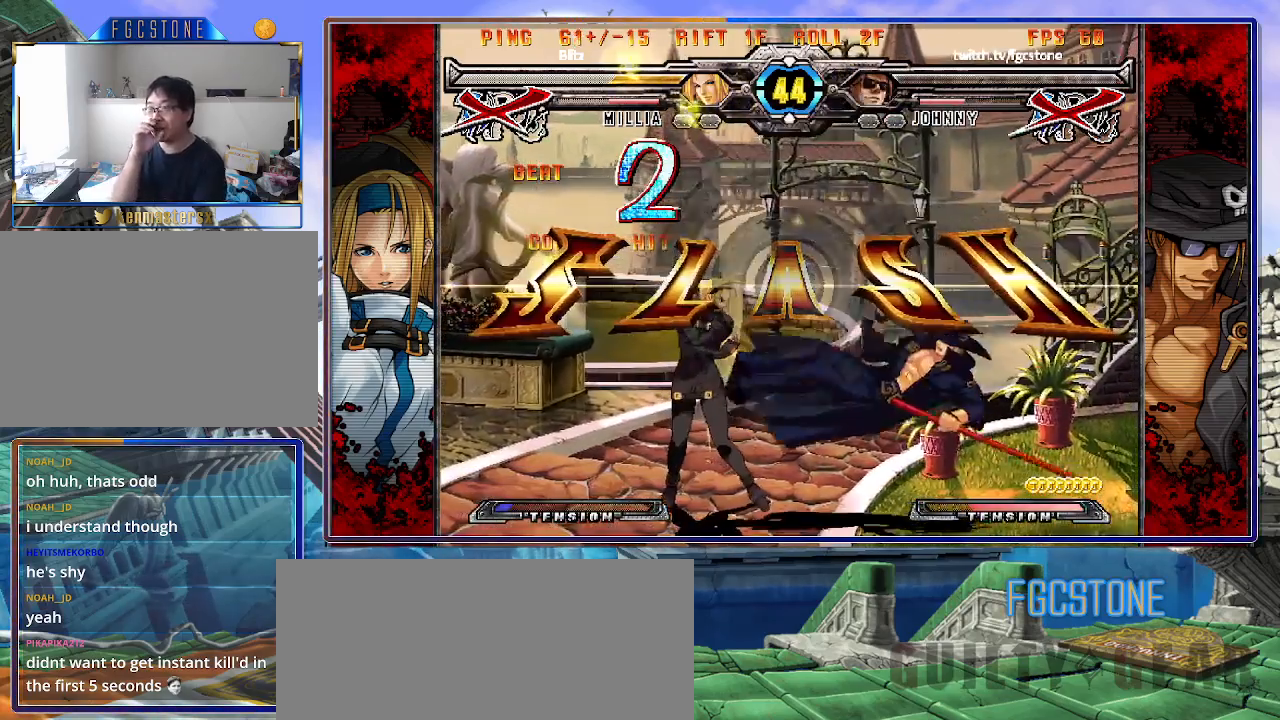
{"buttons": [], "left_stick": "center", "events": []}
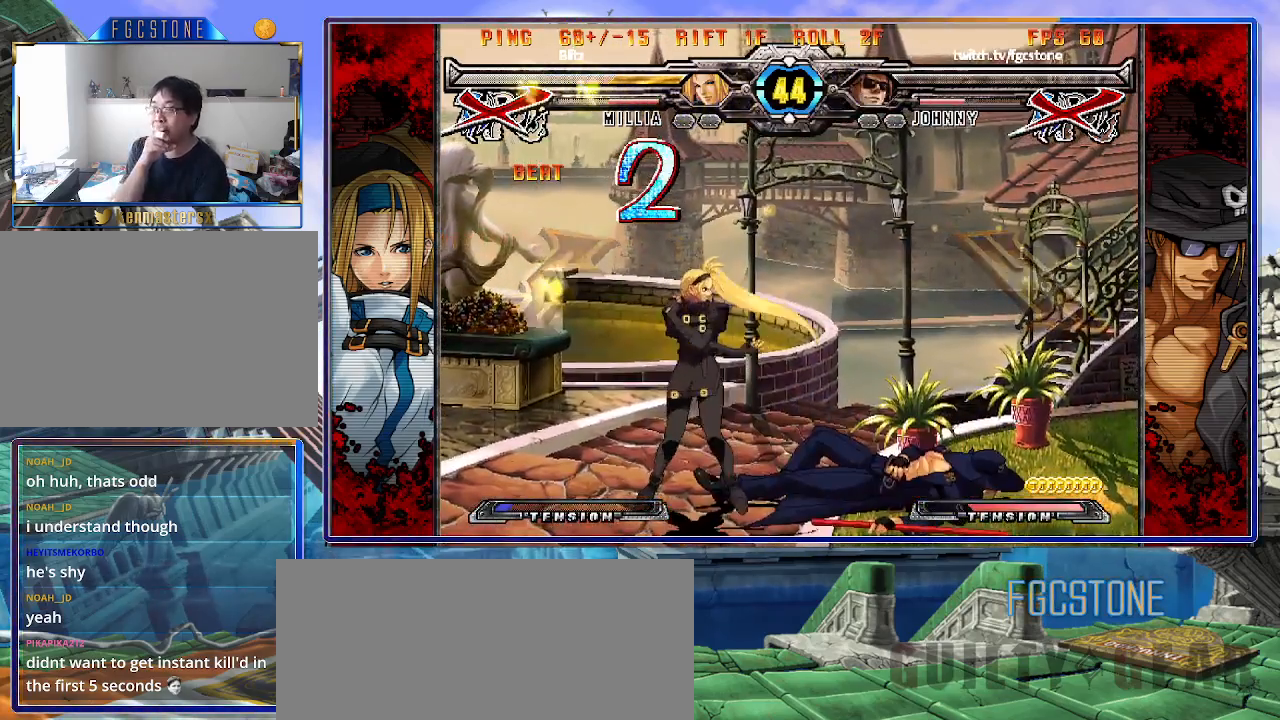
{"buttons": [], "left_stick": "center", "events": []}
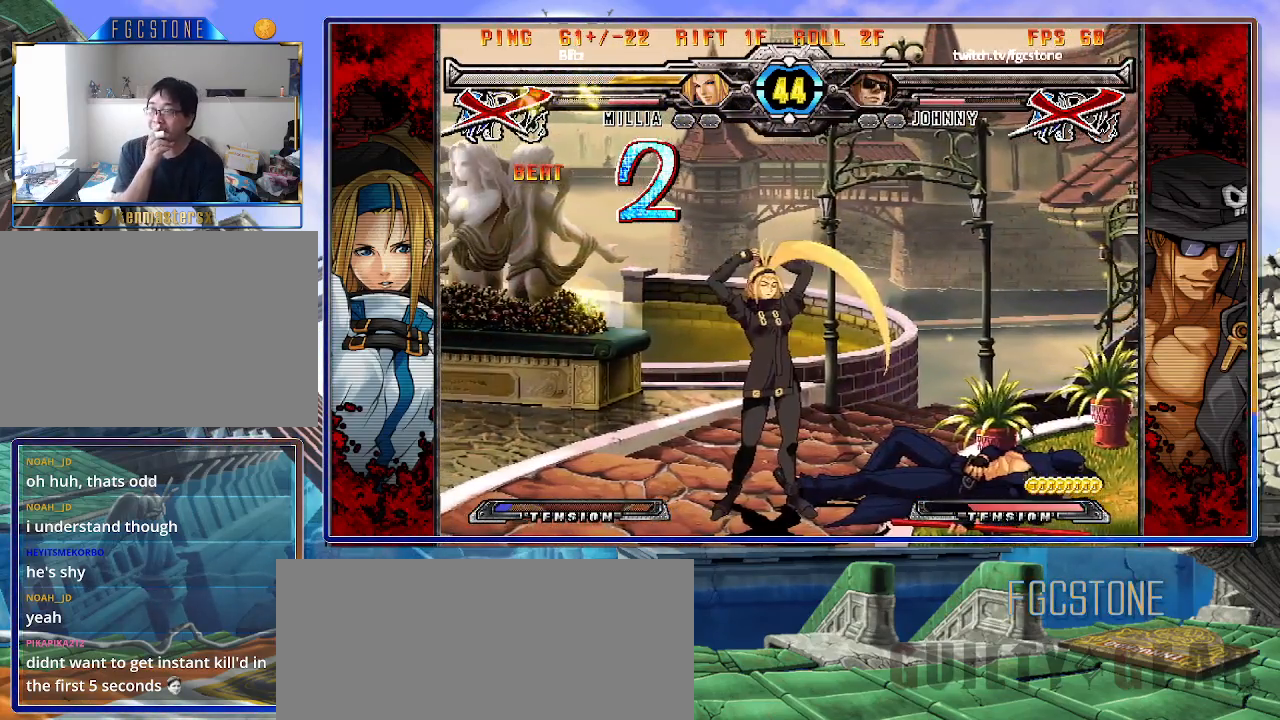
{"buttons": [], "left_stick": "center", "events": []}
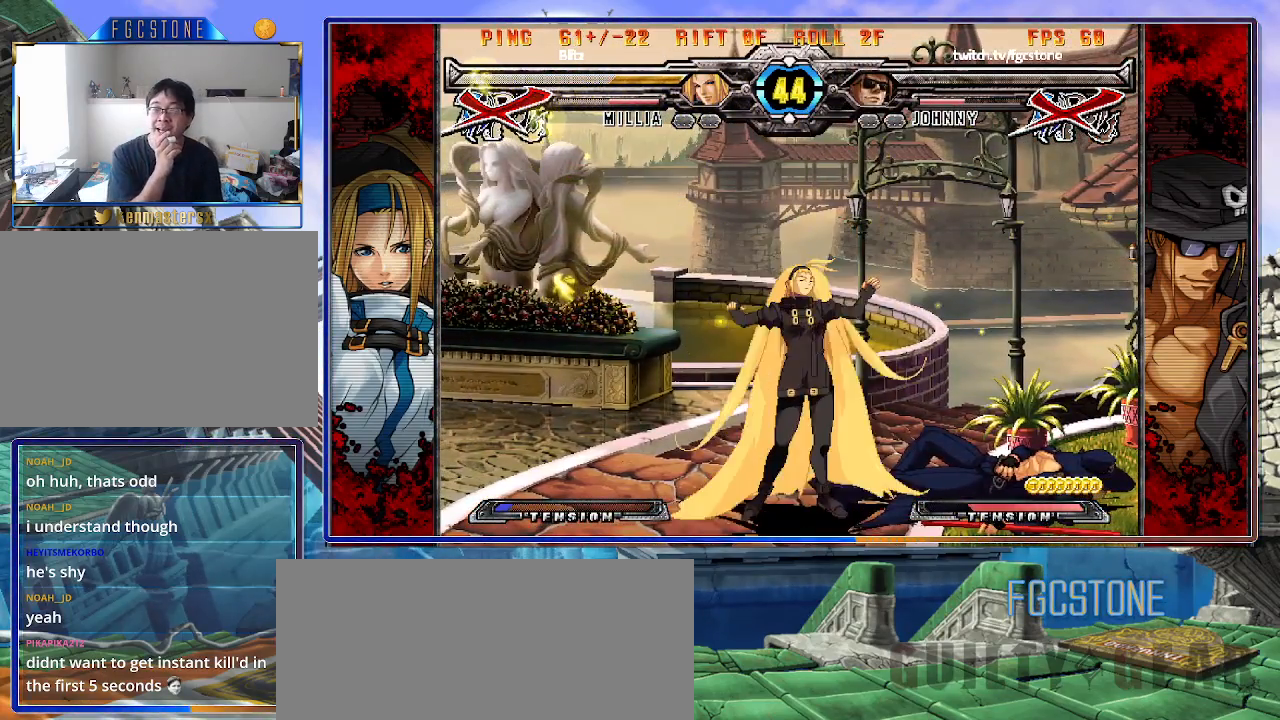
{"buttons": [], "left_stick": "center", "events": []}
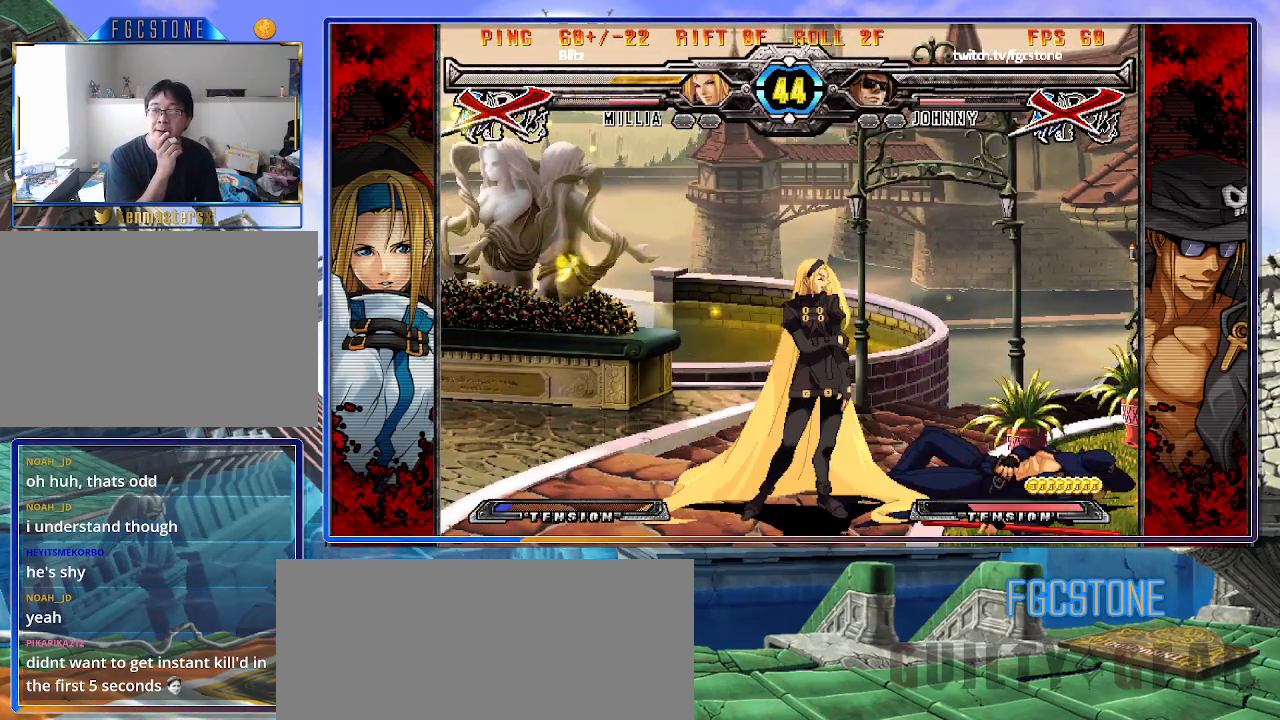
{"buttons": [], "left_stick": "center", "events": []}
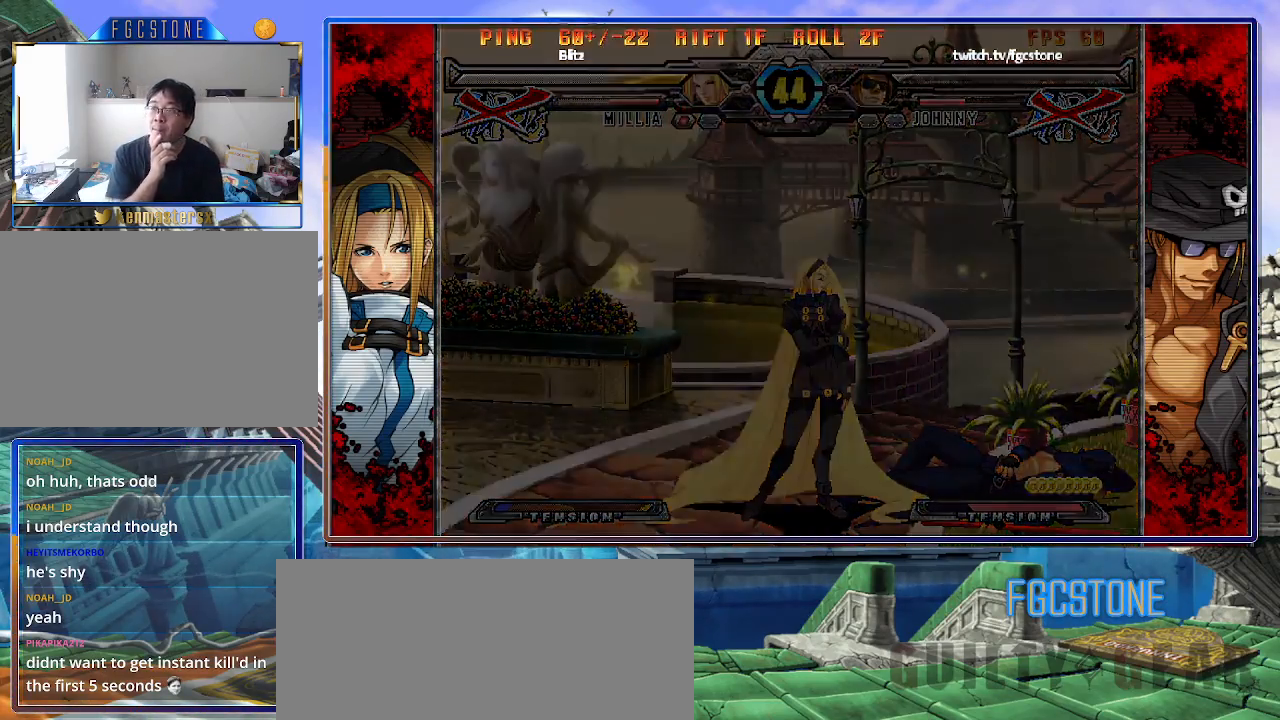
{"buttons": [], "left_stick": "center", "events": []}
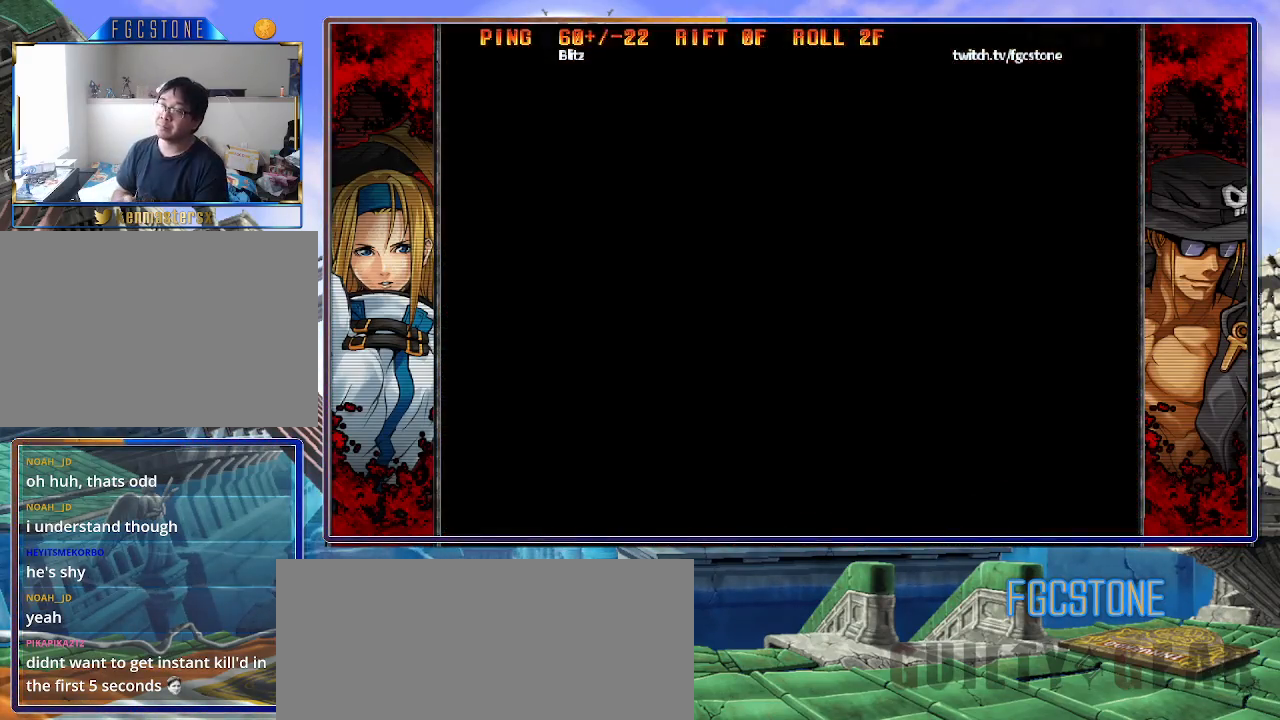
{"buttons": [], "left_stick": "center", "events": []}
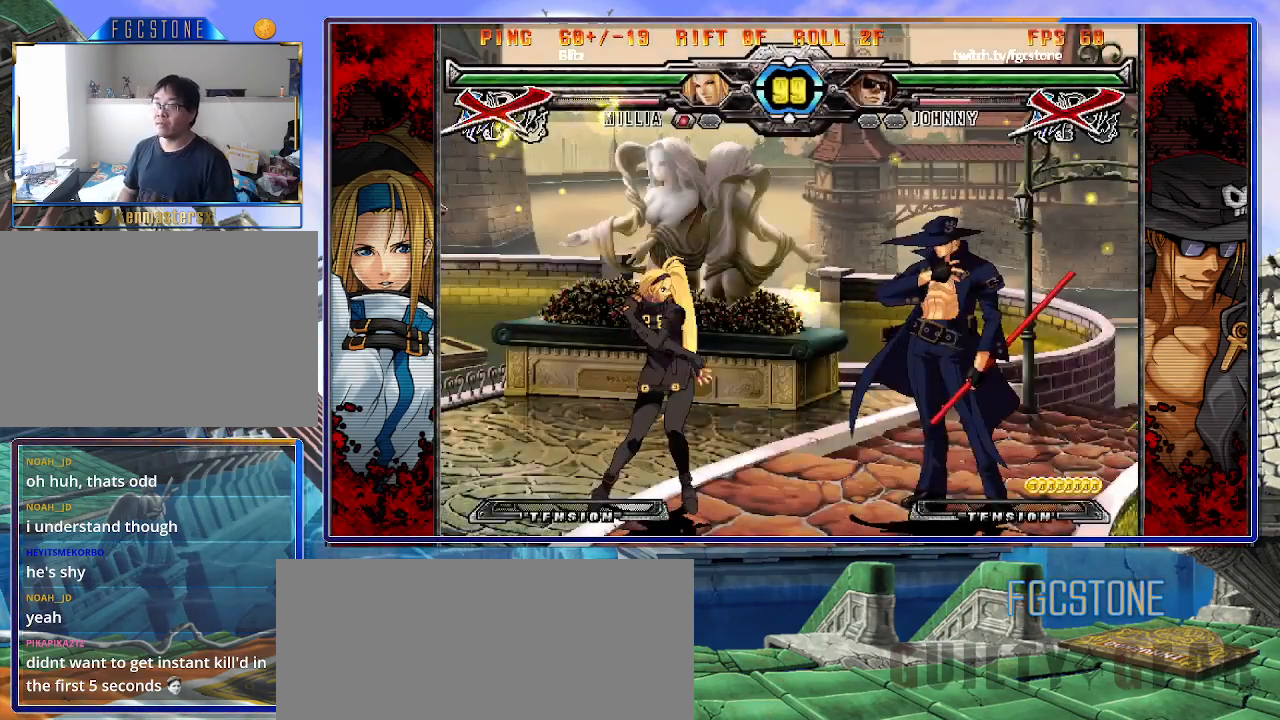
{"buttons": [], "left_stick": "left", "events": [[117, "K", "down"], [217, "K", "up"], [383, "left_stick", "left"]]}
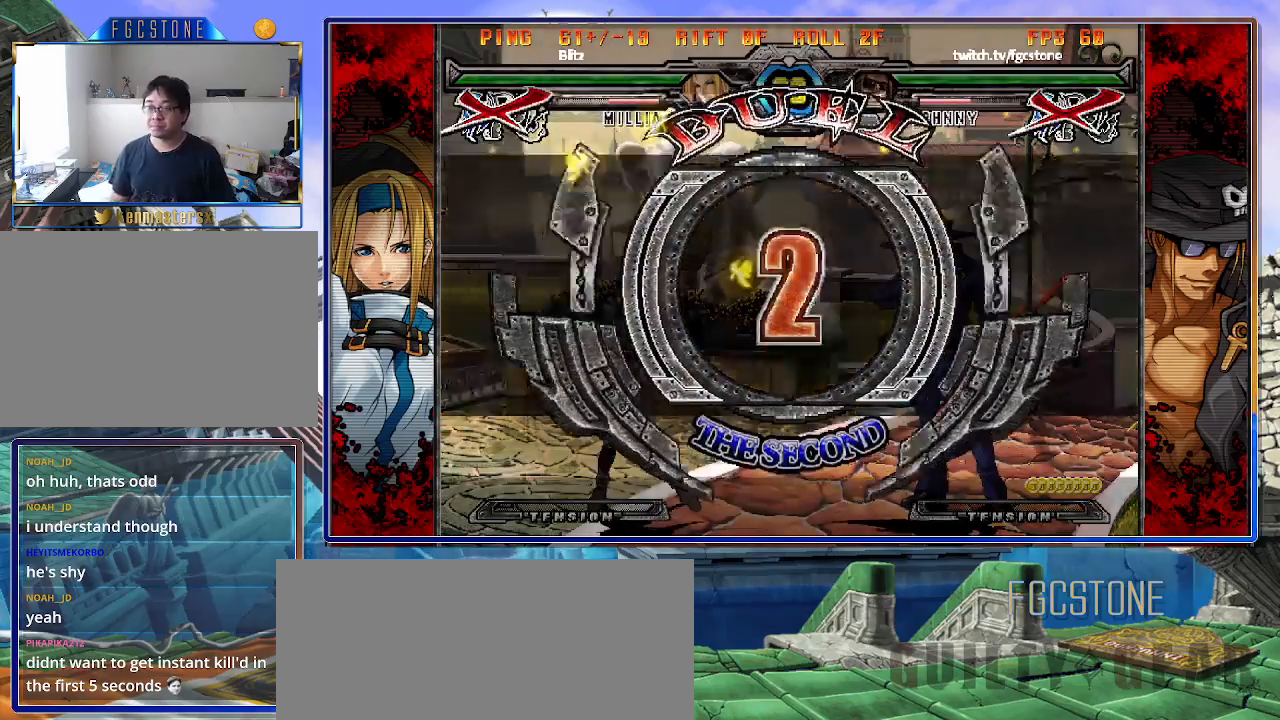
{"buttons": [], "left_stick": "left", "events": []}
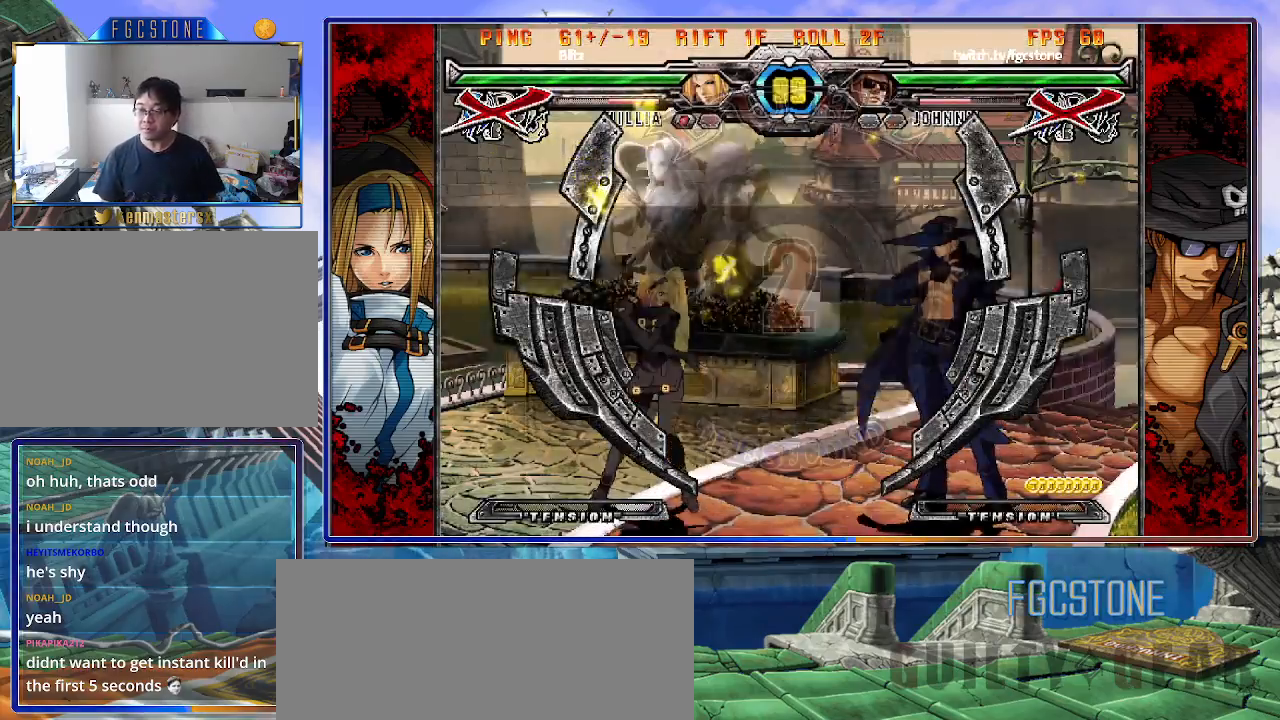
{"buttons": [], "left_stick": "left", "events": []}
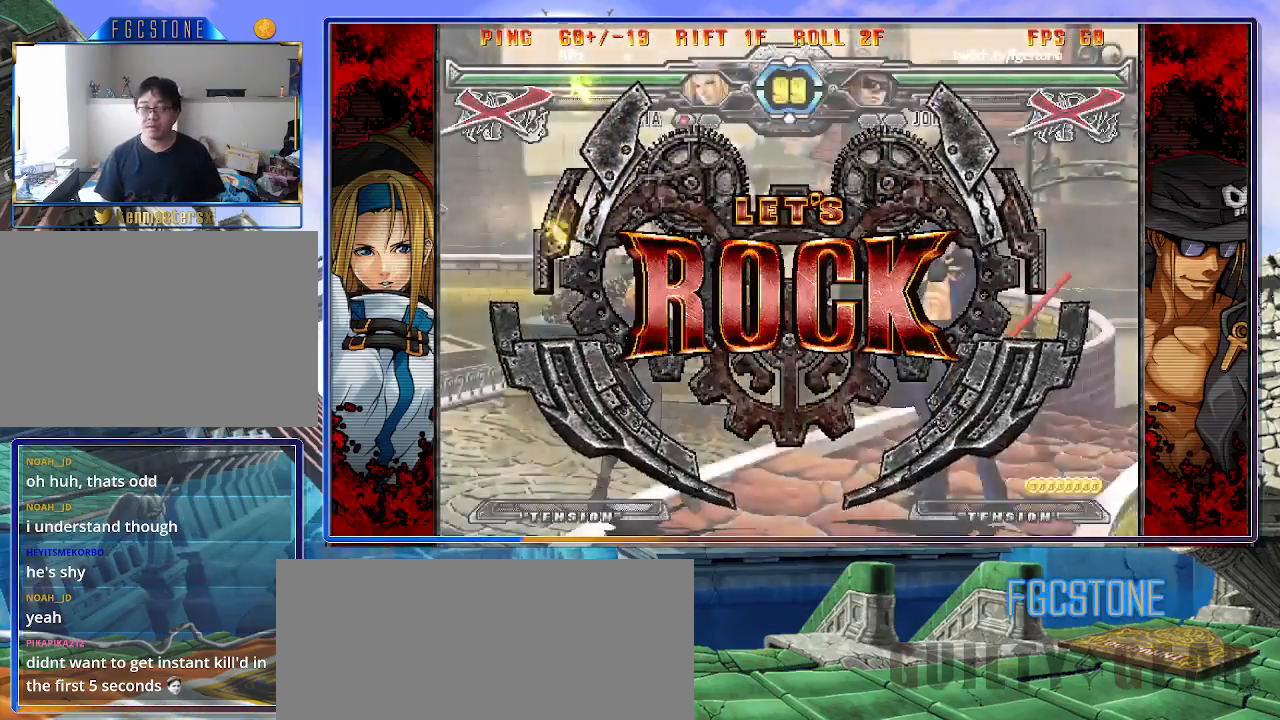
{"buttons": [], "left_stick": "right", "events": [[233, "left_stick", "center"], [367, "left_stick", "right"], [450, "left_stick", "center"], [500, "left_stick", "right"]]}
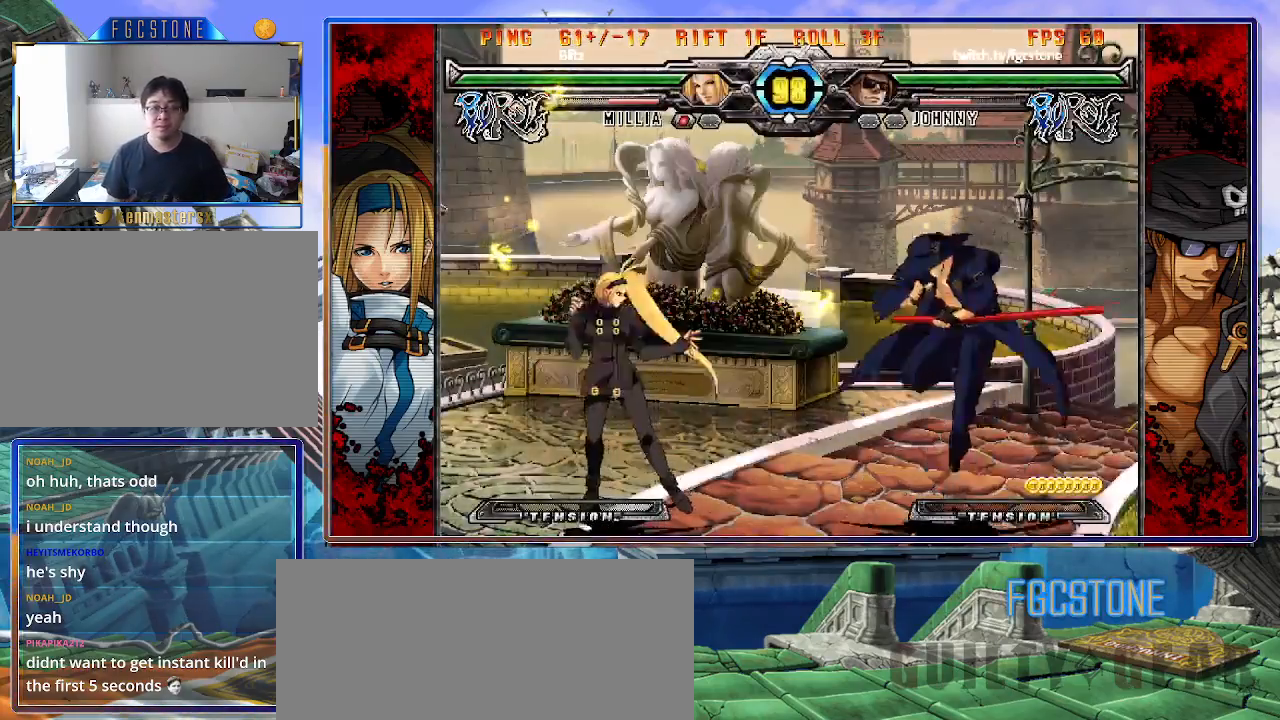
{"buttons": [], "left_stick": "center", "events": [[150, "left_stick", "left"], [233, "left_stick", "up-left"], [317, "K", "down"], [367, "left_stick", "center"], [400, "K", "up"]]}
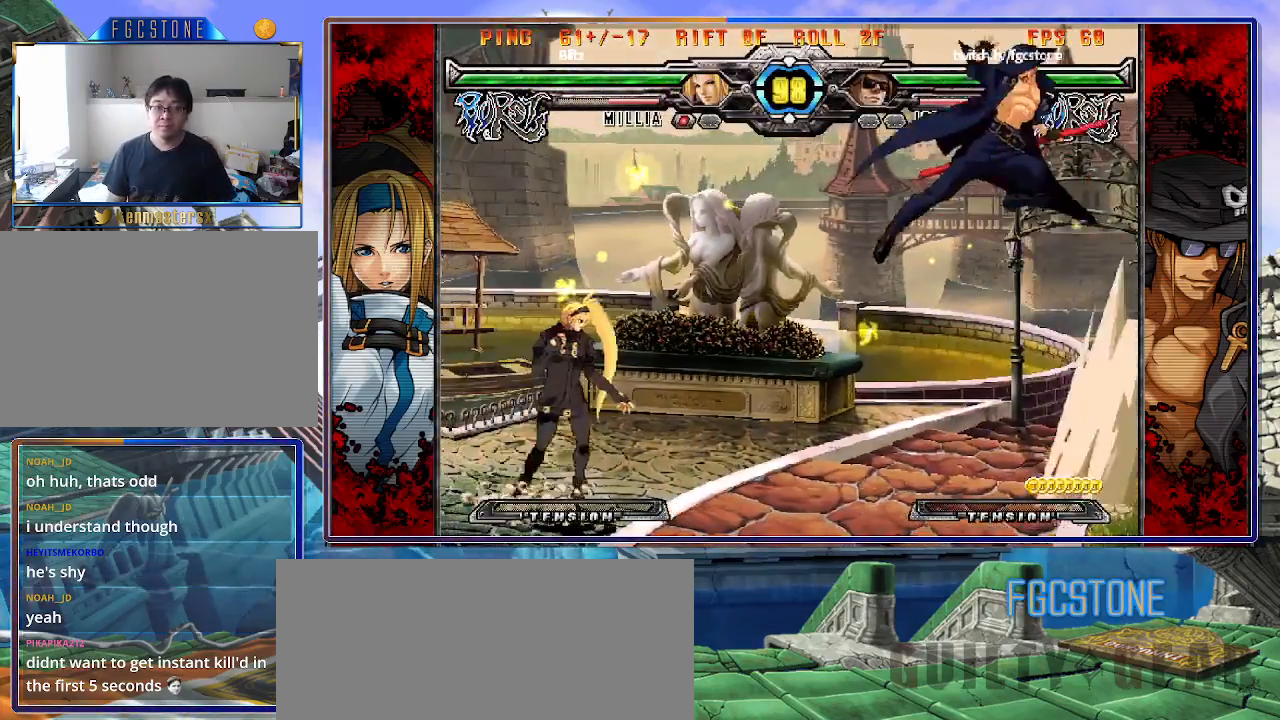
{"buttons": [], "left_stick": "up-right", "events": [[217, "left_stick", "up-right"]]}
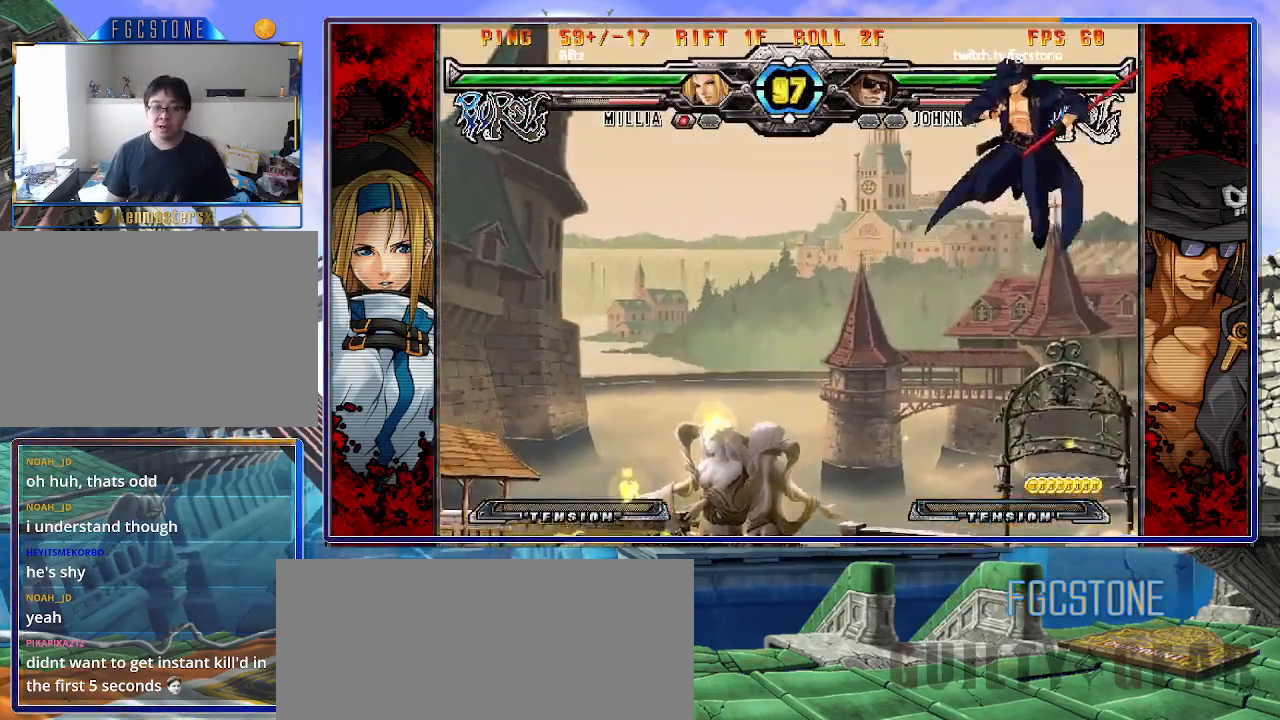
{"buttons": [], "left_stick": "center", "events": [[283, "left_stick", "down-right"], [383, "left_stick", "down-left"], [483, "left_stick", "center"]]}
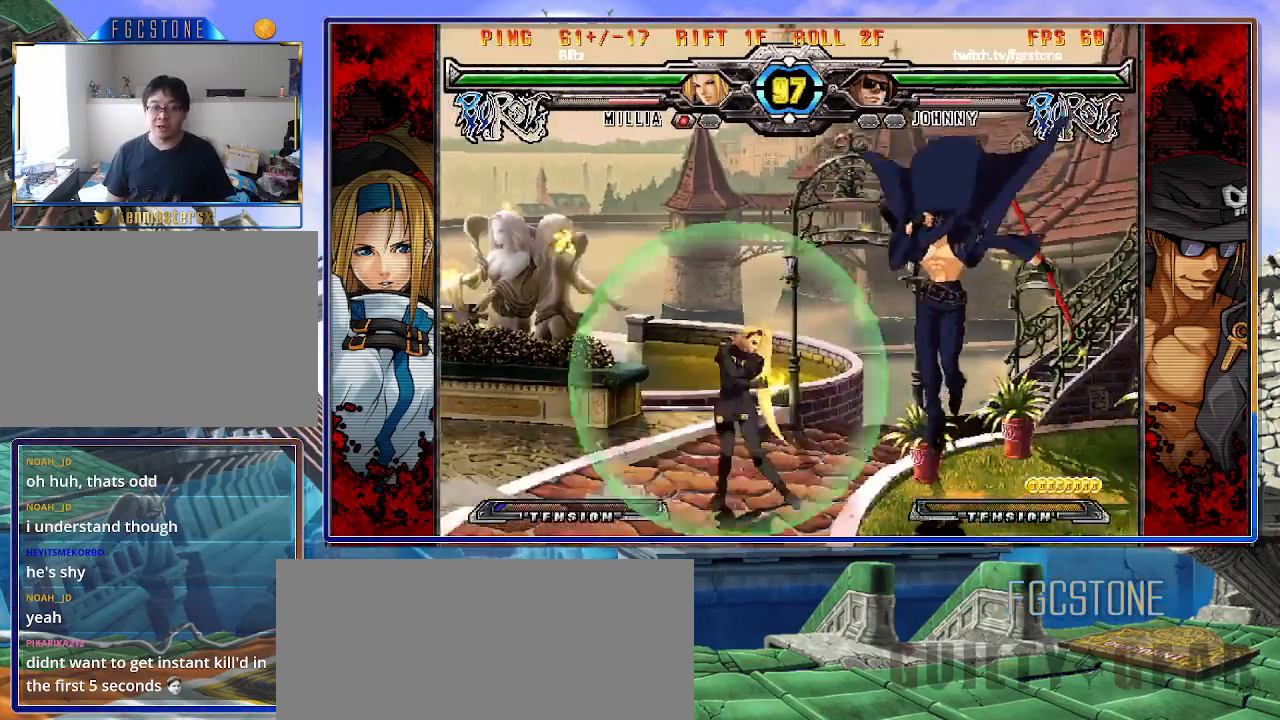
{"buttons": [], "left_stick": "down-right", "events": [[33, "left_stick", "right"], [100, "left_stick", "down-right"]]}
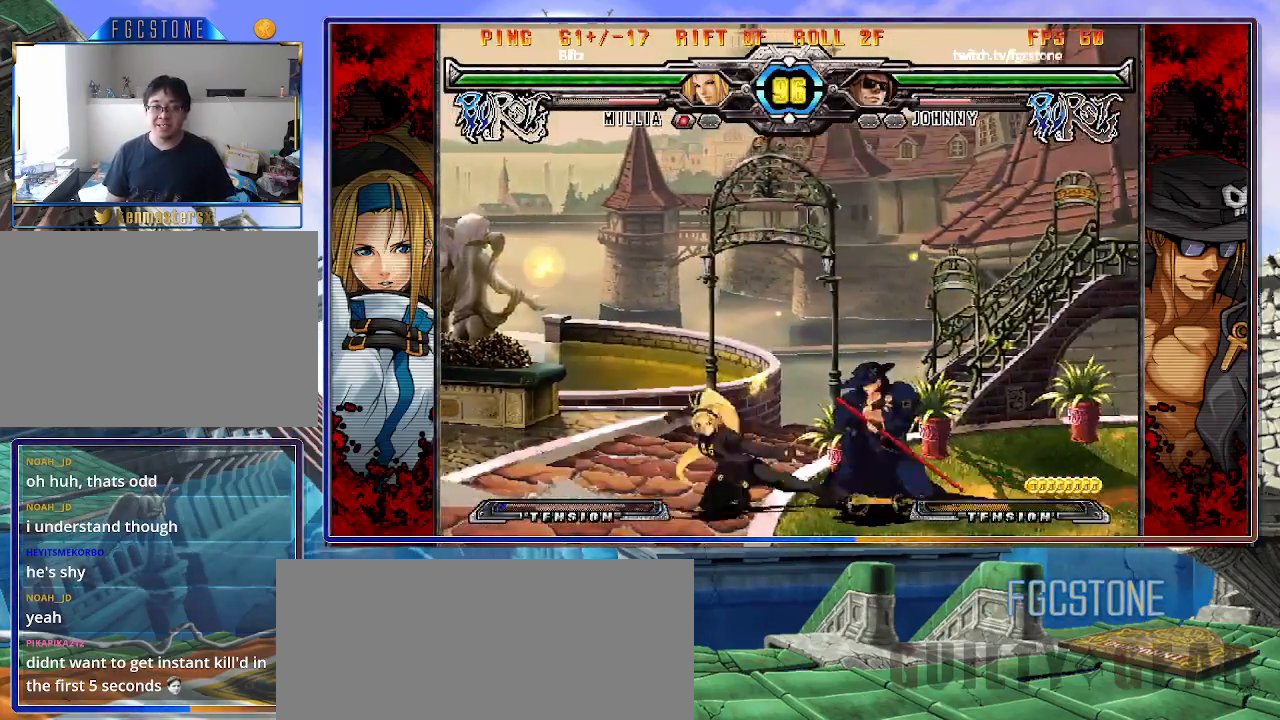
{"buttons": ["HS"], "left_stick": "down-right", "events": [[450, "HS", "down"]]}
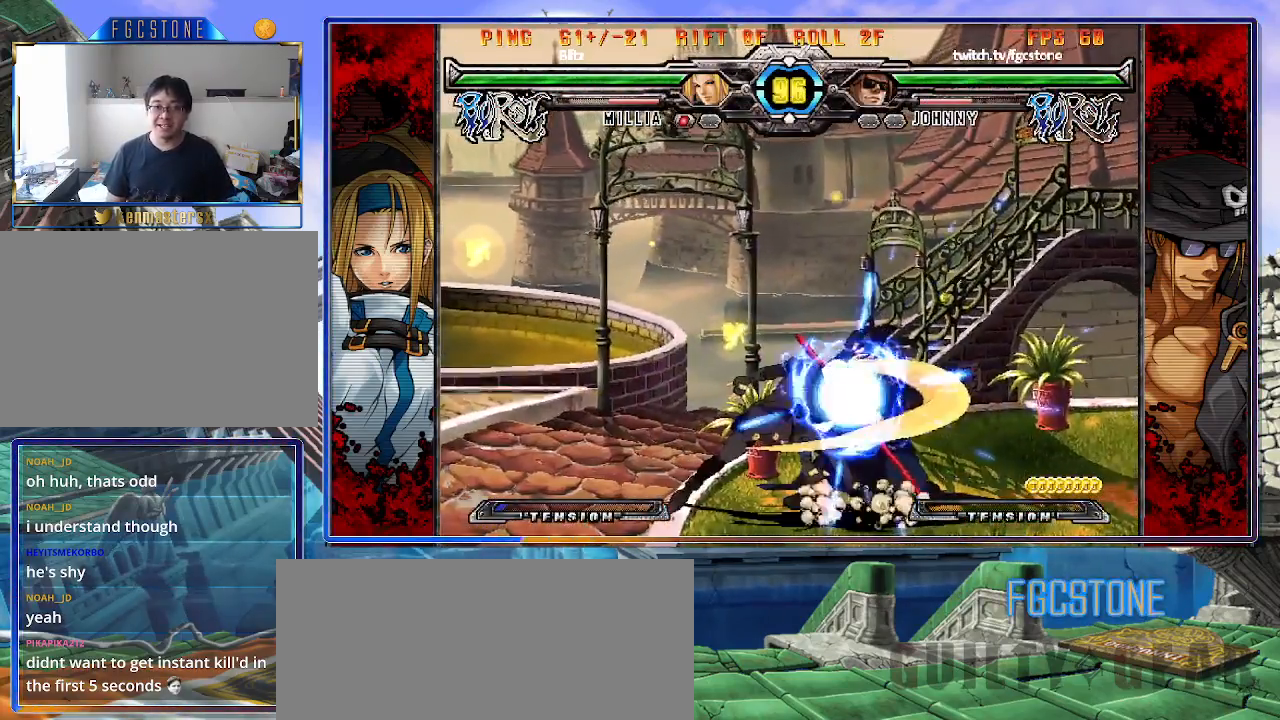
{"buttons": [], "left_stick": "left", "events": [[67, "HS", "up"], [467, "left_stick", "left"]]}
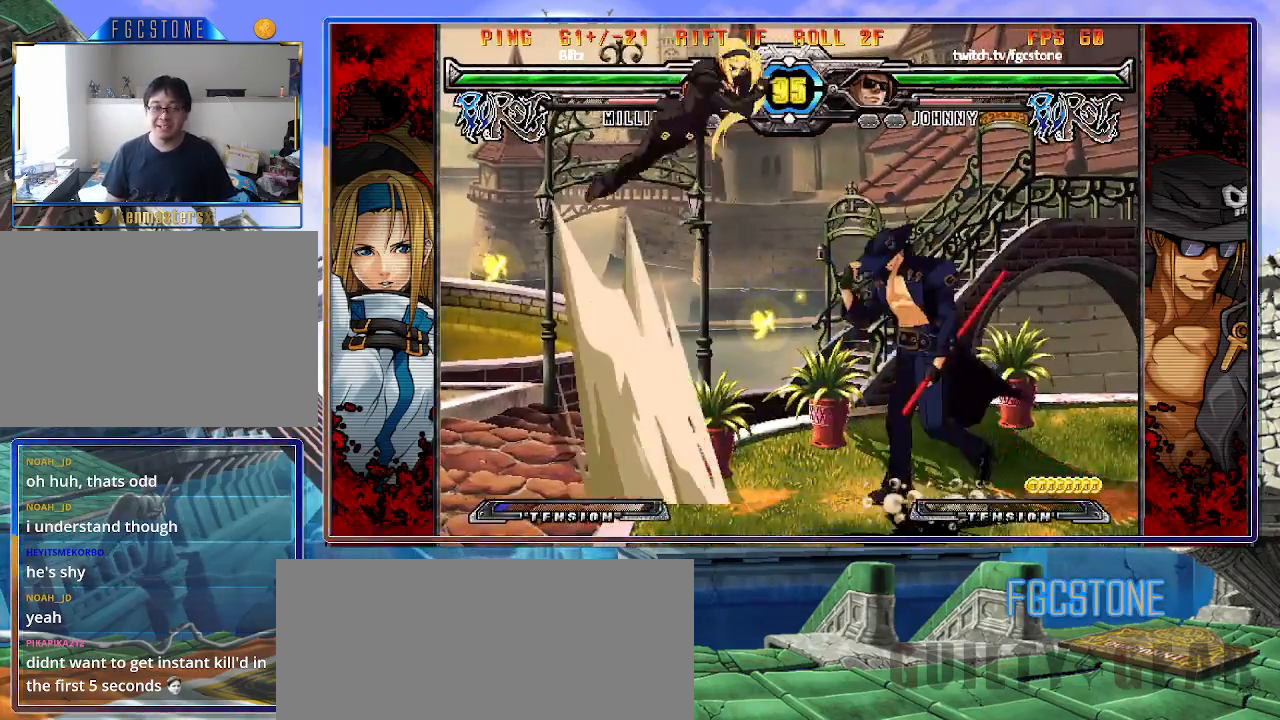
{"buttons": ["HS"], "left_stick": "right", "events": [[33, "left_stick", "center"], [83, "left_stick", "left"], [217, "left_stick", "right"], [500, "HS", "down"]]}
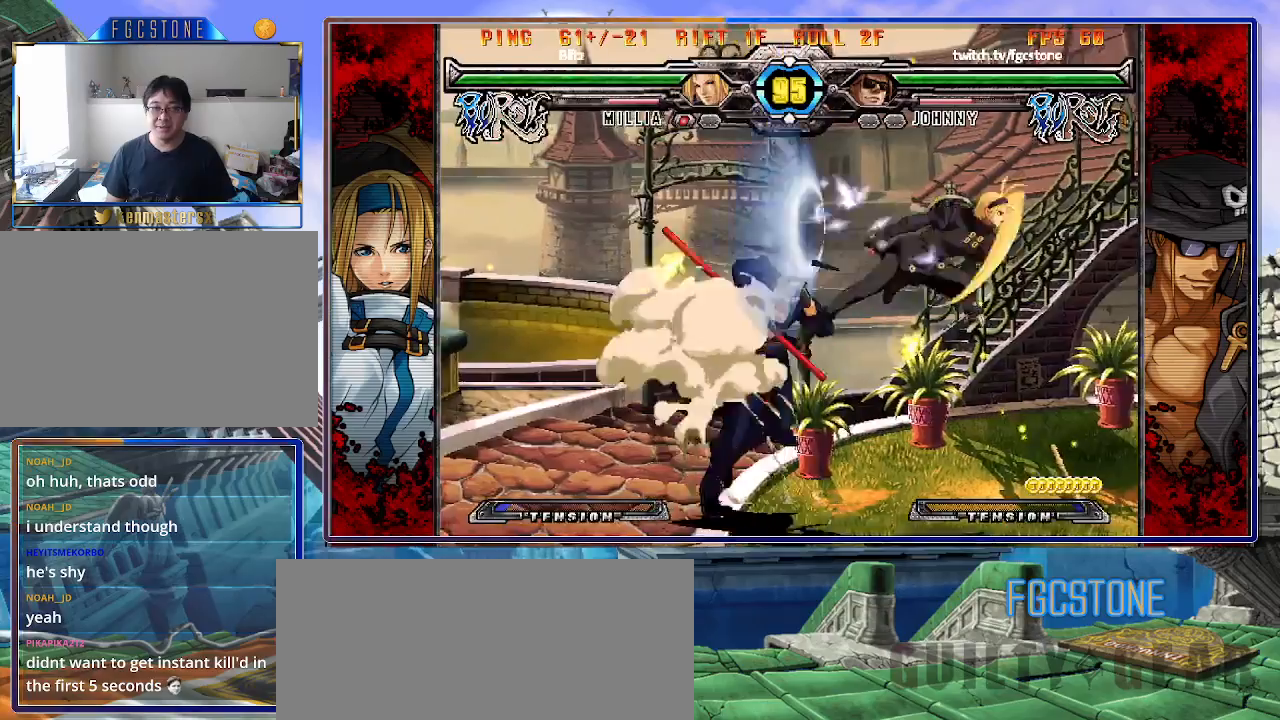
{"buttons": ["K"], "left_stick": "right", "events": [[133, "HS", "up"], [317, "left_stick", "left"], [383, "left_stick", "down"], [483, "left_stick", "right"], [500, "K", "down"]]}